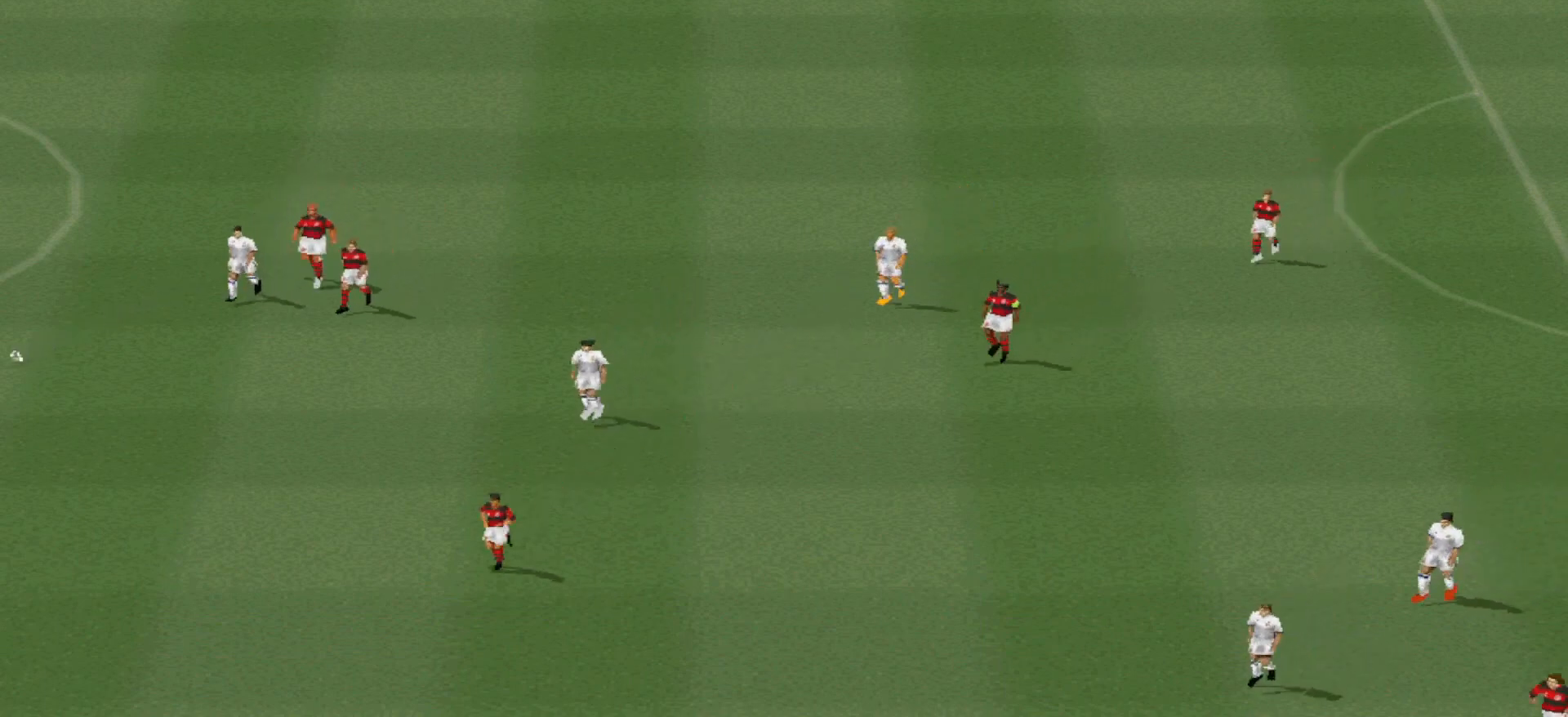
Gameplay with a controller (PlayStation layout); each line is a JSON object with the inputs held at the frame after it. "events" lists button and stick changes between this image and that frame as [ms after this image, input, new state], when the widget could be followed in between. Not read: left_stick right_stick.
{"buttons": [], "events": []}
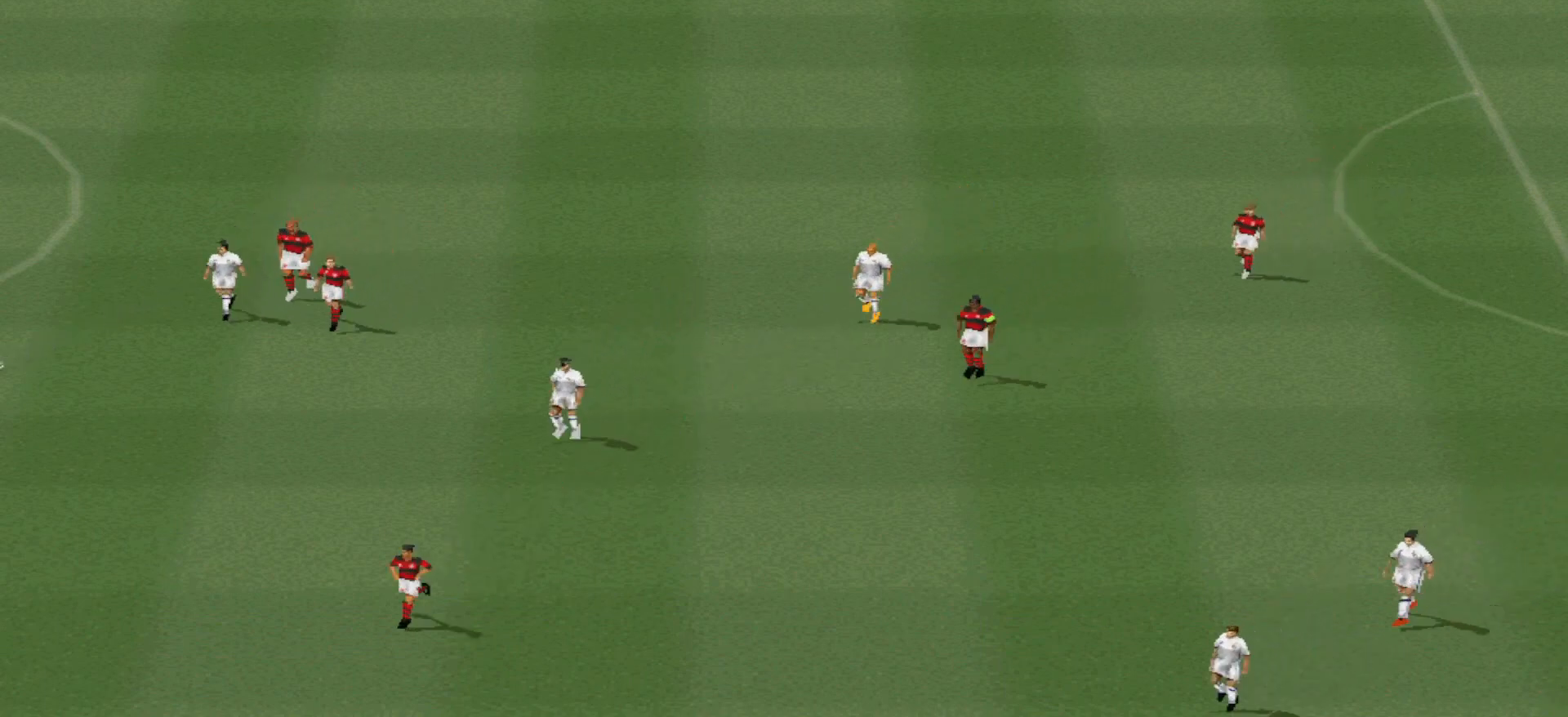
{"buttons": [], "events": []}
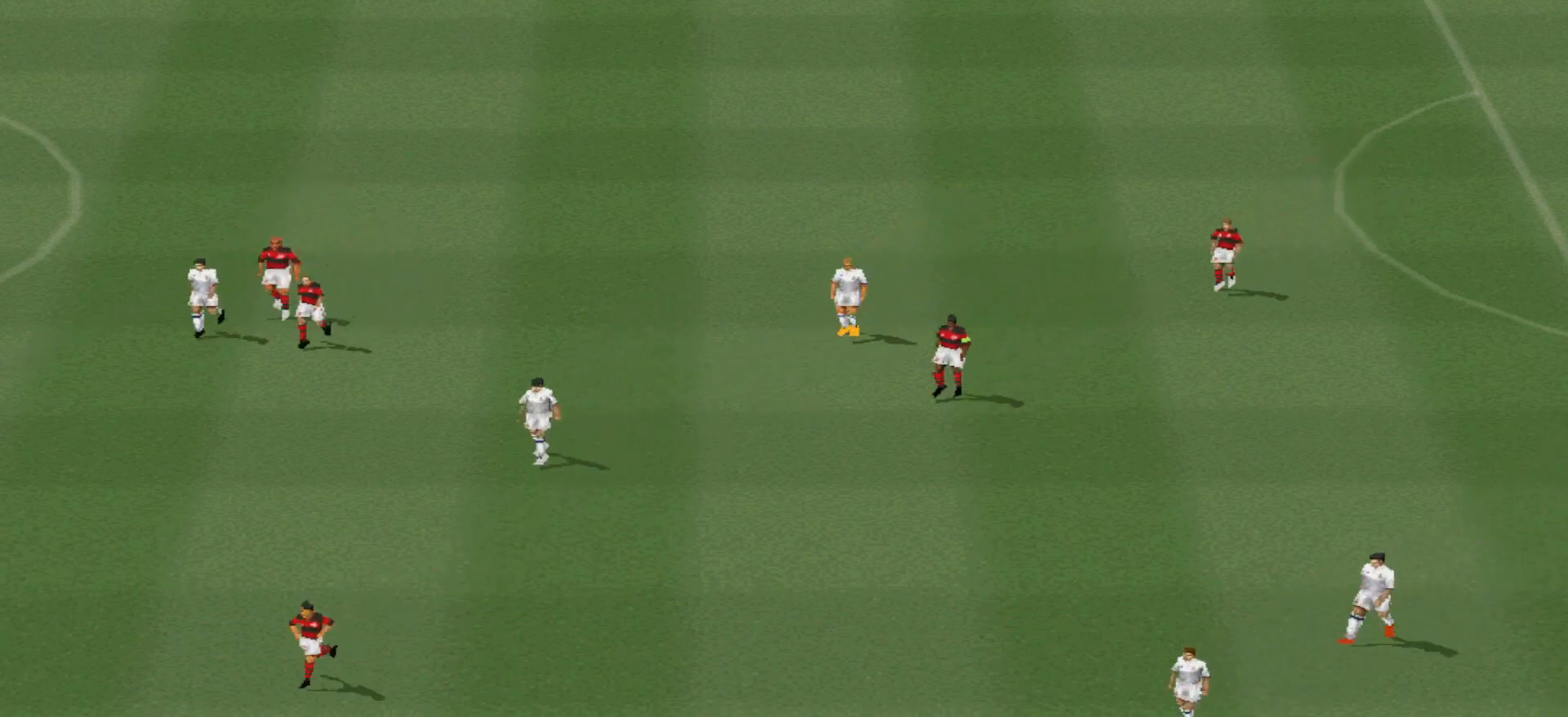
{"buttons": ["CIRCLE"], "events": [[500, "CIRCLE", "down"]]}
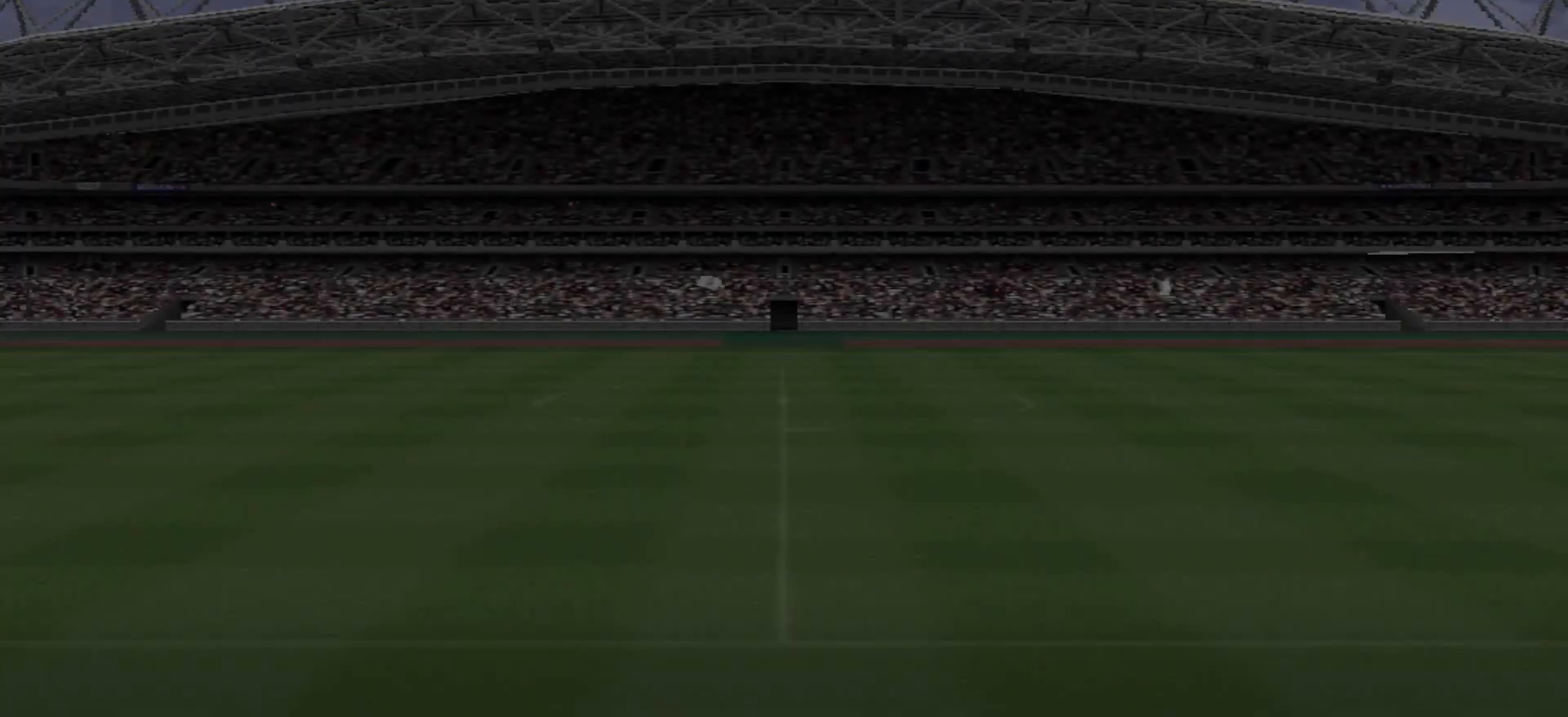
{"buttons": [], "events": [[133, "CIRCLE", "up"]]}
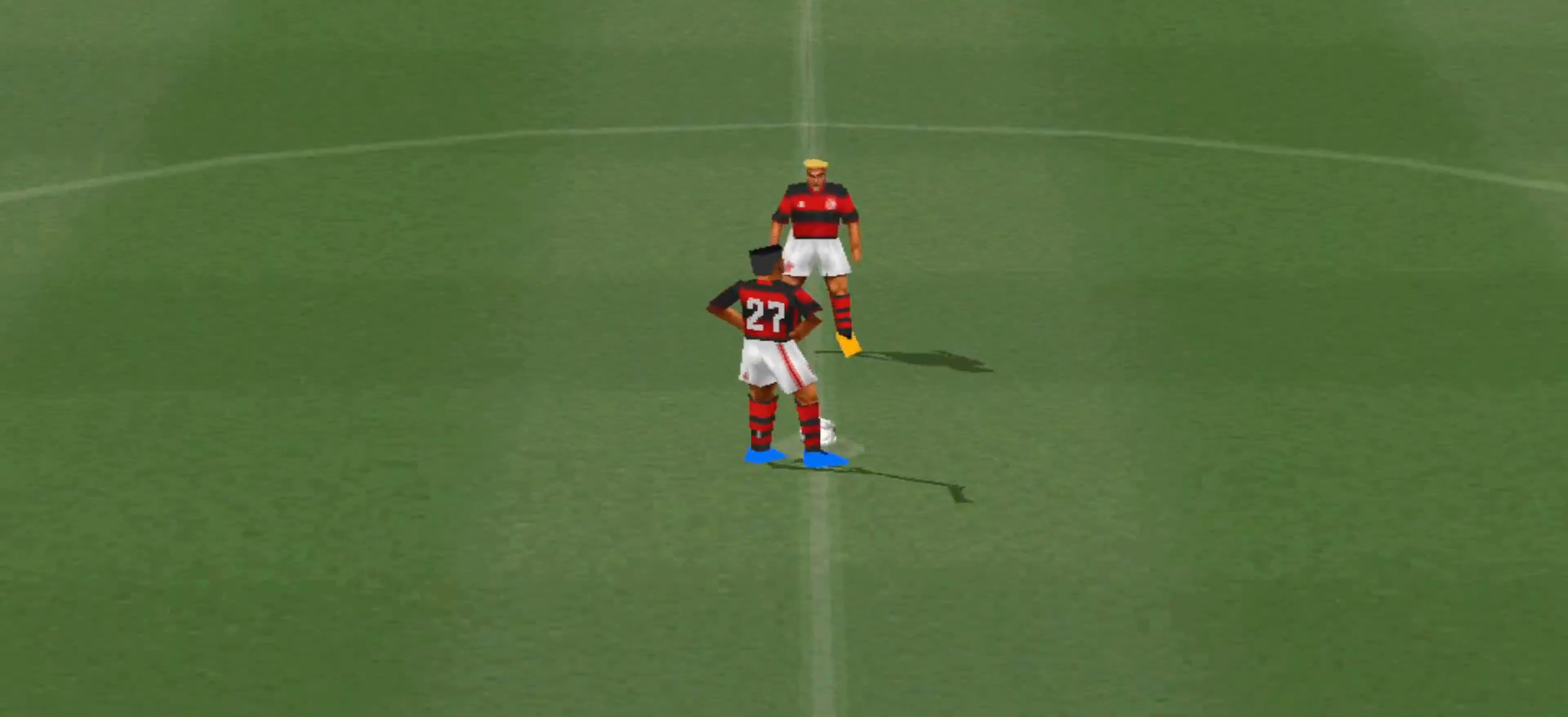
{"buttons": ["R1", "DPAD_LEFT"], "events": [[333, "DPAD_LEFT", "down"], [400, "R1", "down"]]}
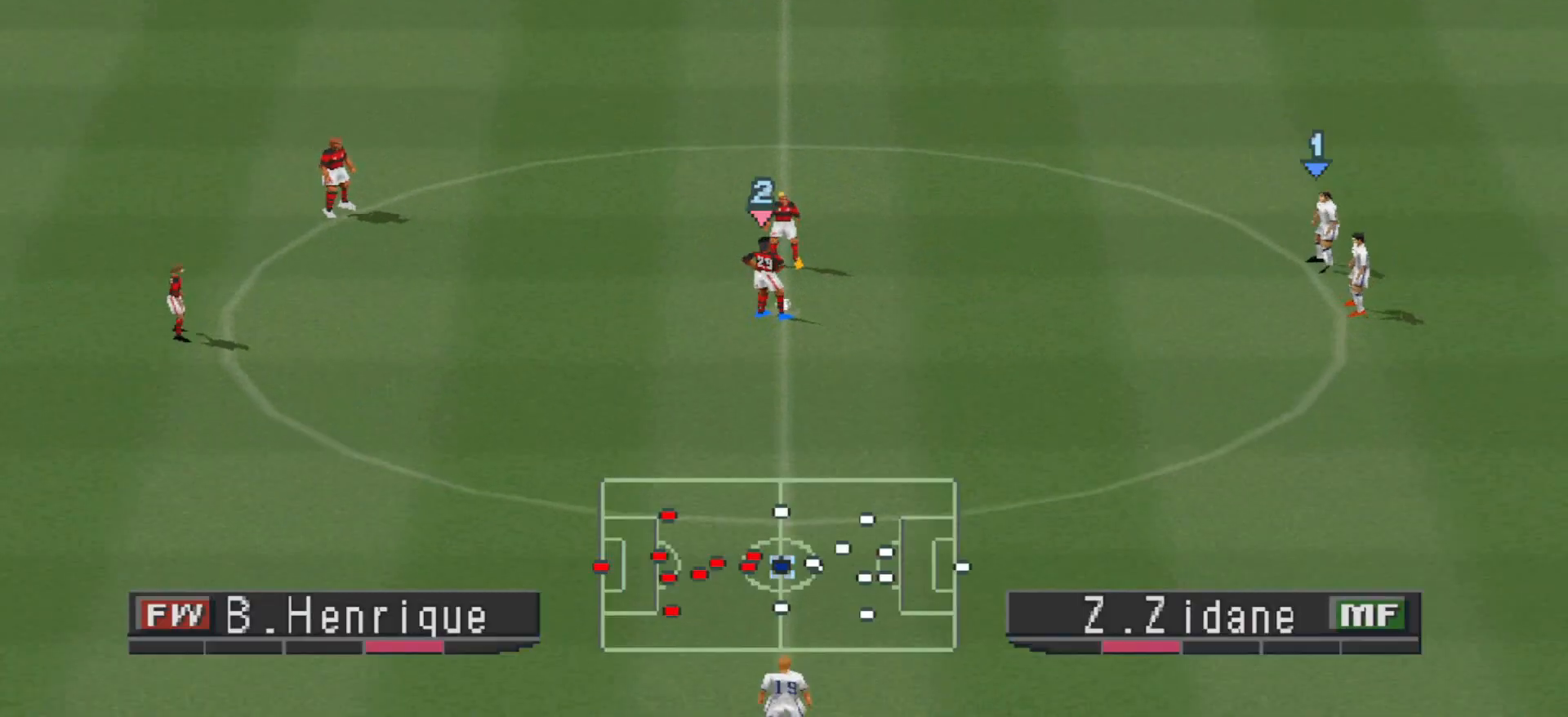
{"buttons": ["CROSS", "R1", "DPAD_LEFT"], "events": [[300, "CROSS", "down"]]}
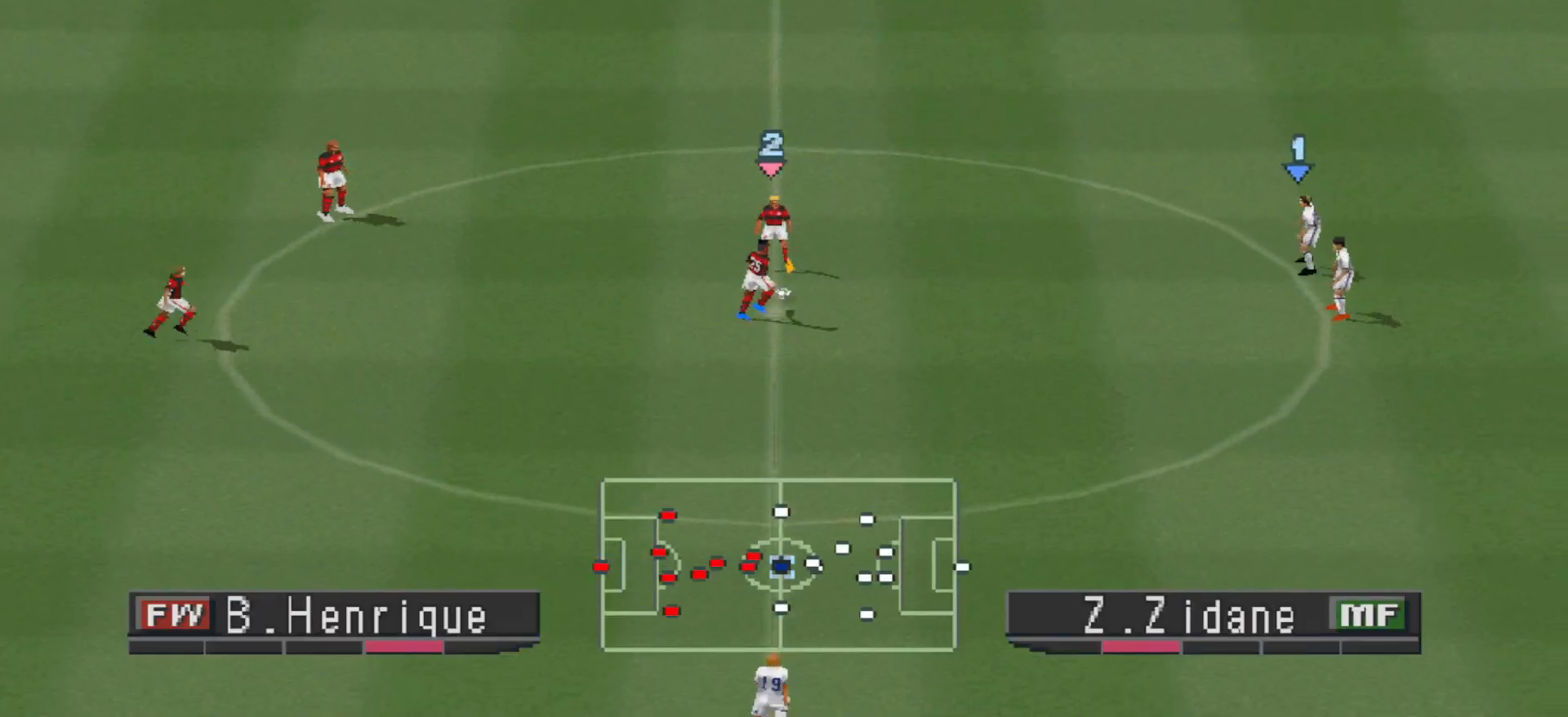
{"buttons": ["CROSS", "R1", "DPAD_LEFT"], "events": []}
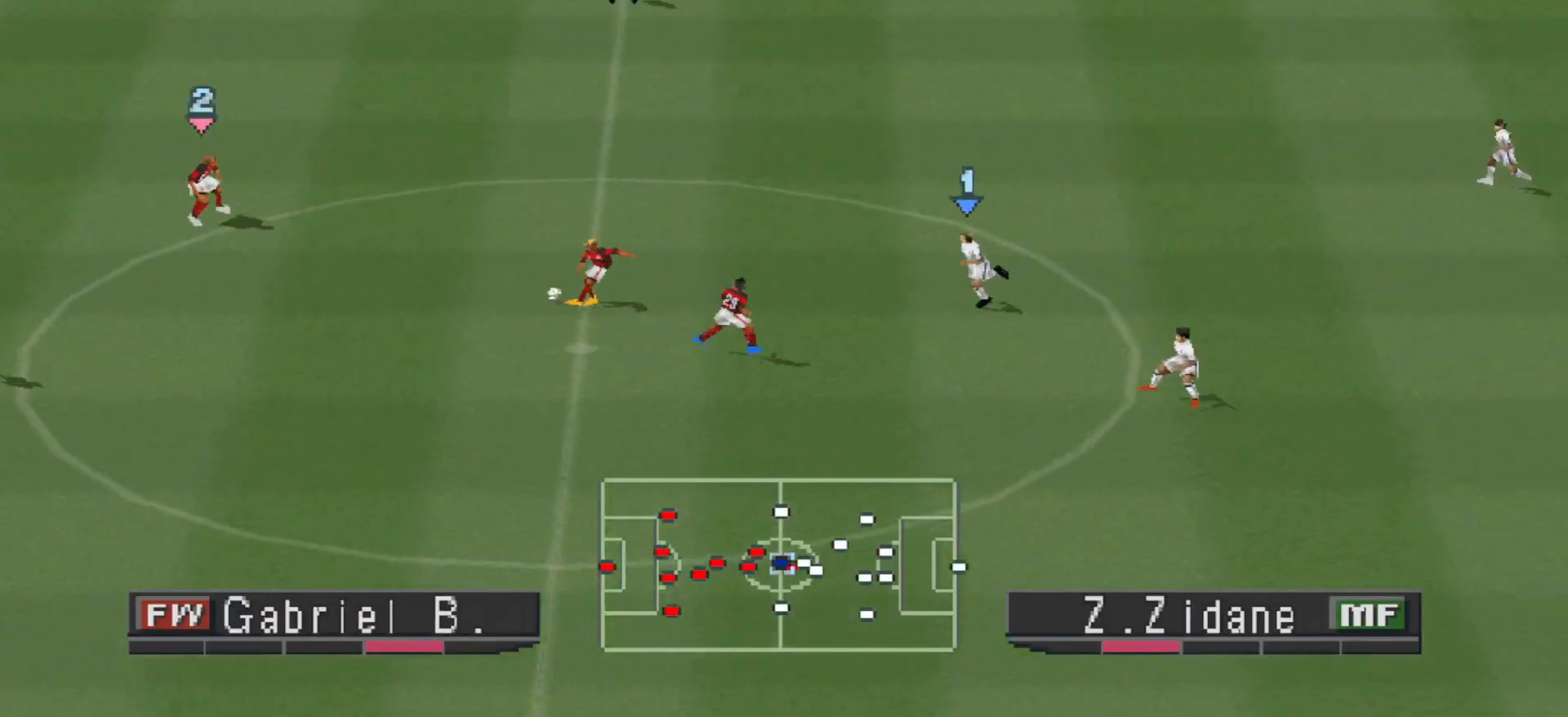
{"buttons": ["CROSS", "R1", "DPAD_LEFT"], "events": []}
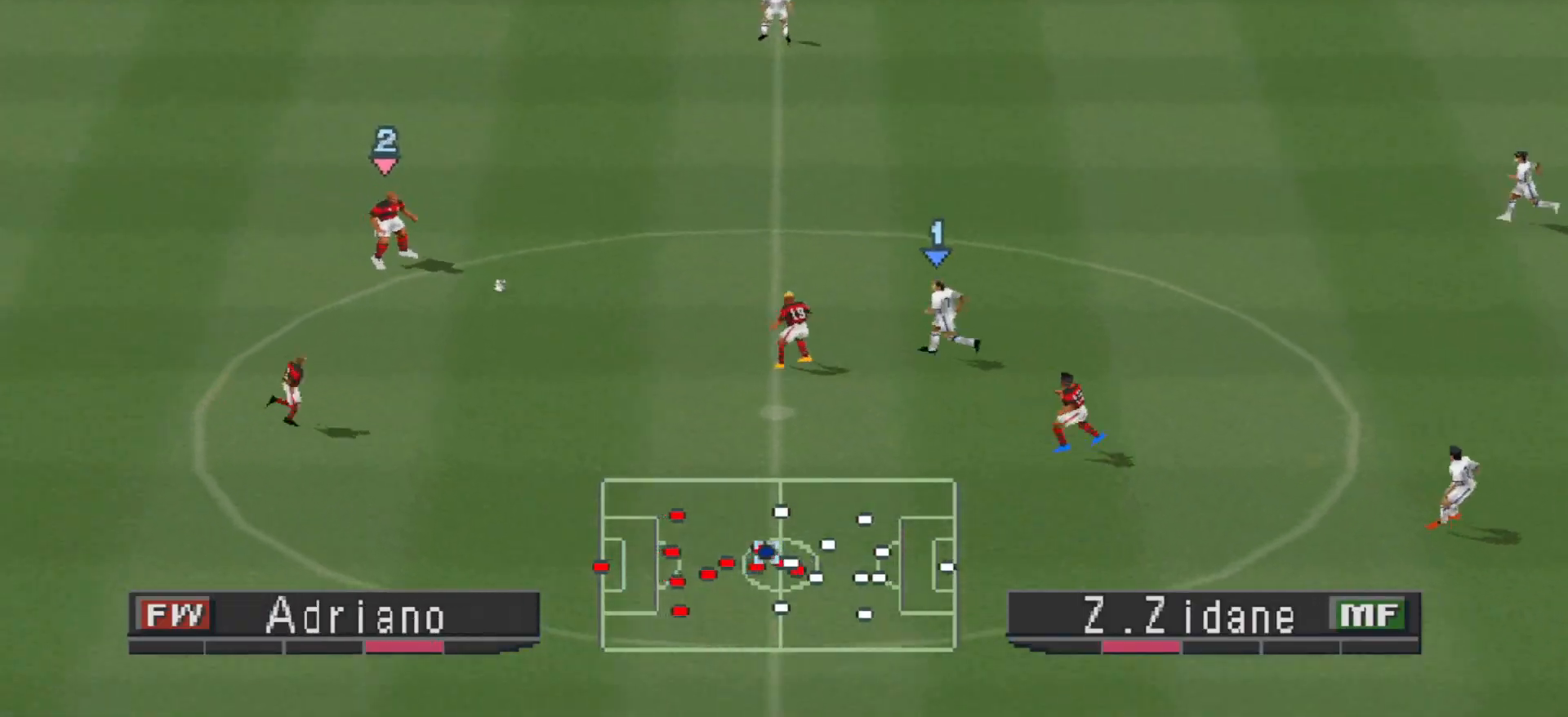
{"buttons": ["CROSS", "DPAD_LEFT"], "events": [[67, "R1", "up"]]}
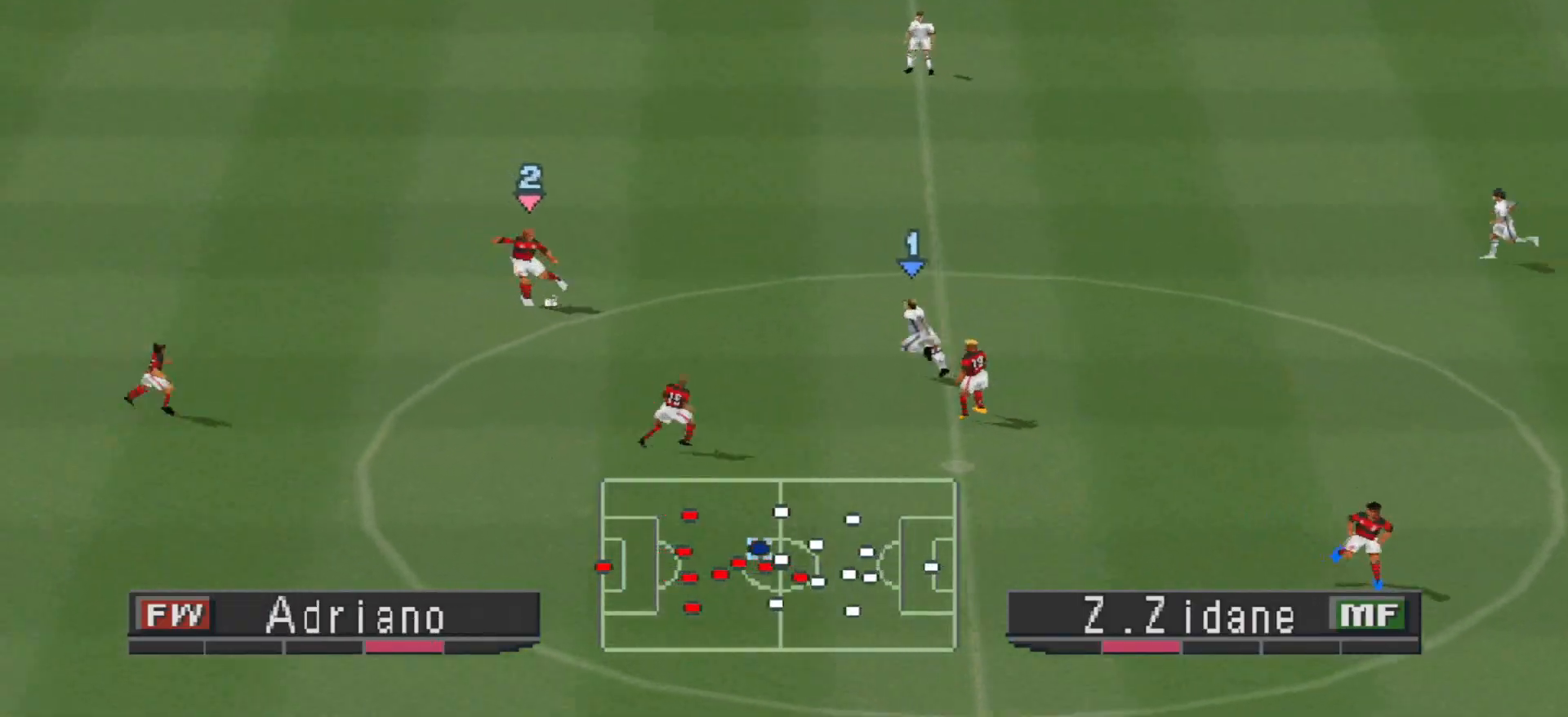
{"buttons": ["CROSS", "R1", "DPAD_DOWN"], "events": [[67, "R1", "down"], [167, "R1", "up"], [300, "R1", "down"], [433, "DPAD_LEFT", "up"], [467, "DPAD_DOWN", "down"]]}
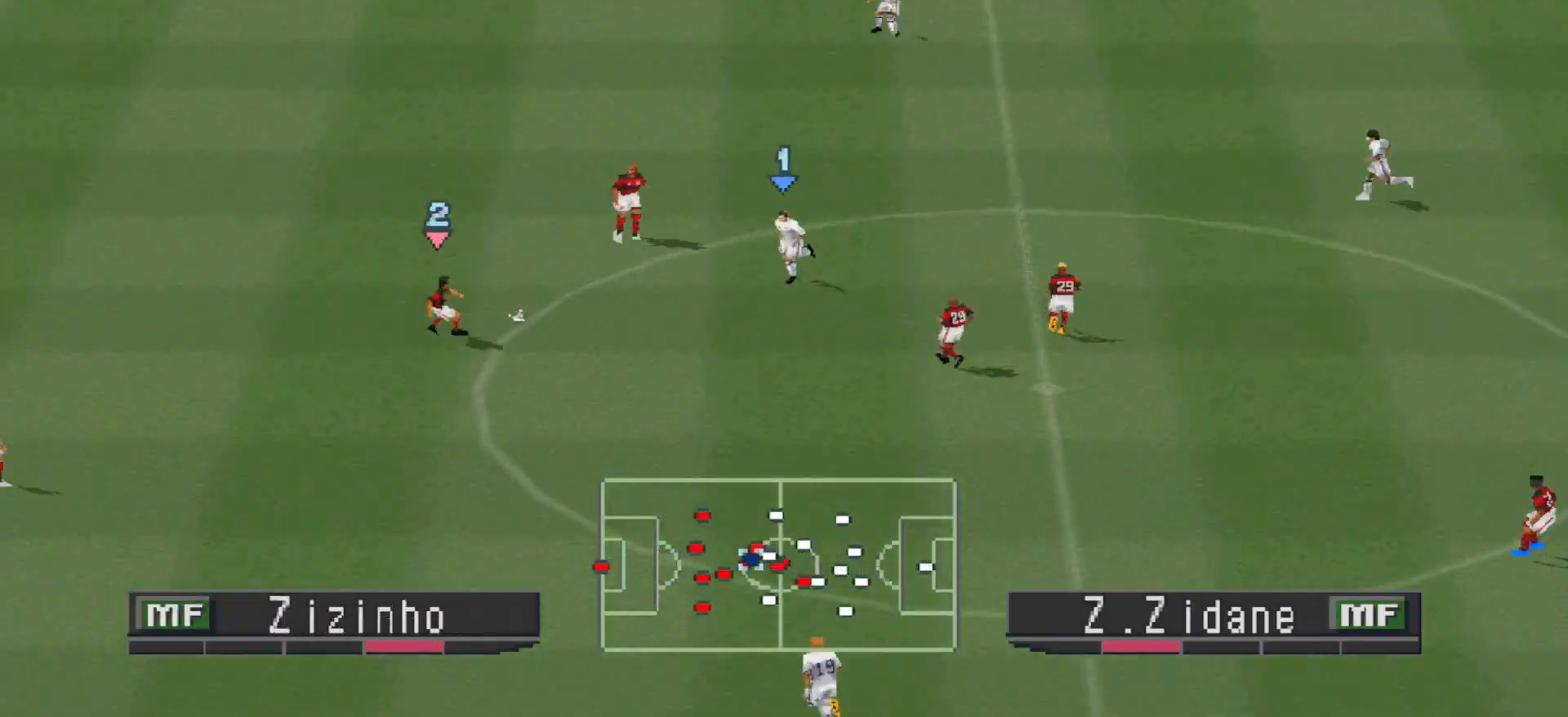
{"buttons": ["CROSS", "R1", "DPAD_DOWN"], "events": []}
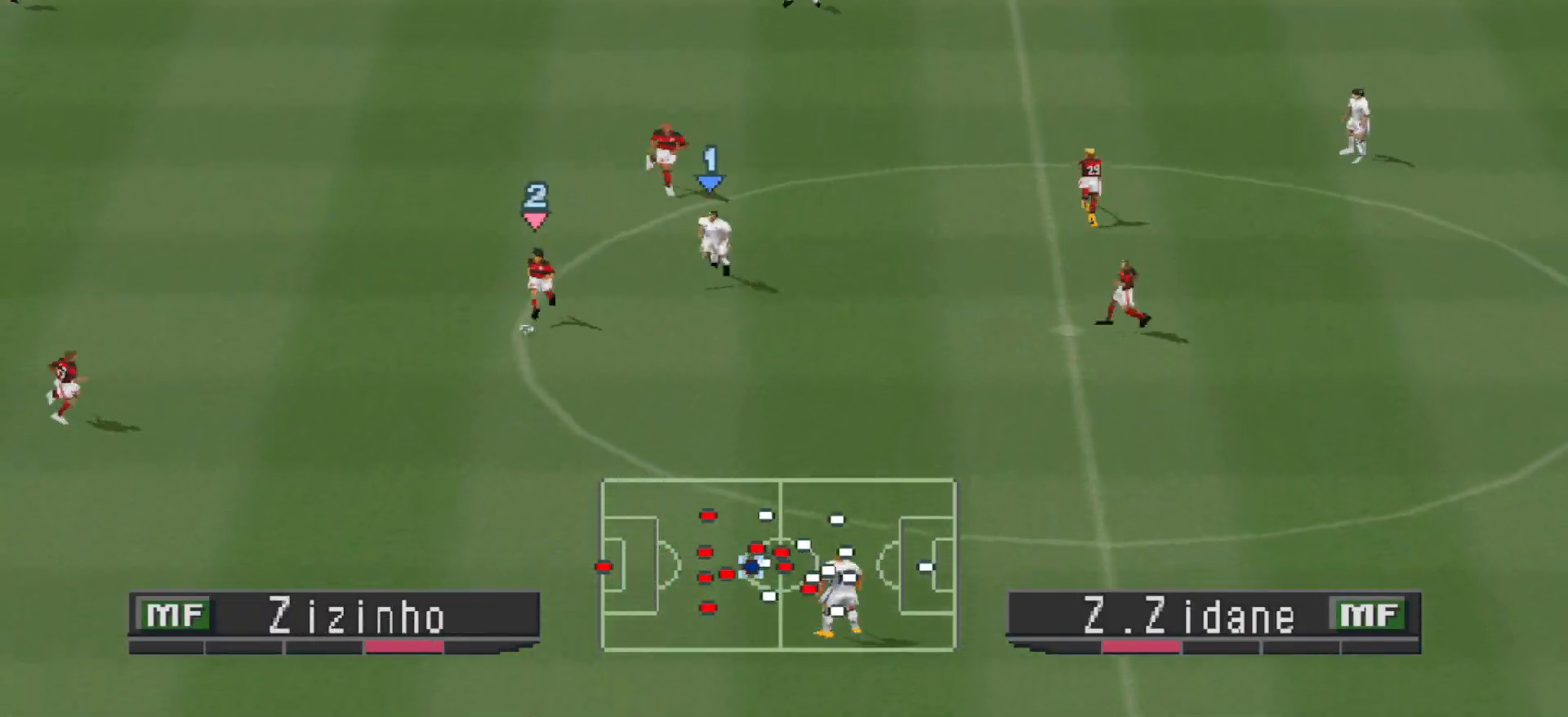
{"buttons": ["CROSS", "R1", "DPAD_DOWN"], "events": []}
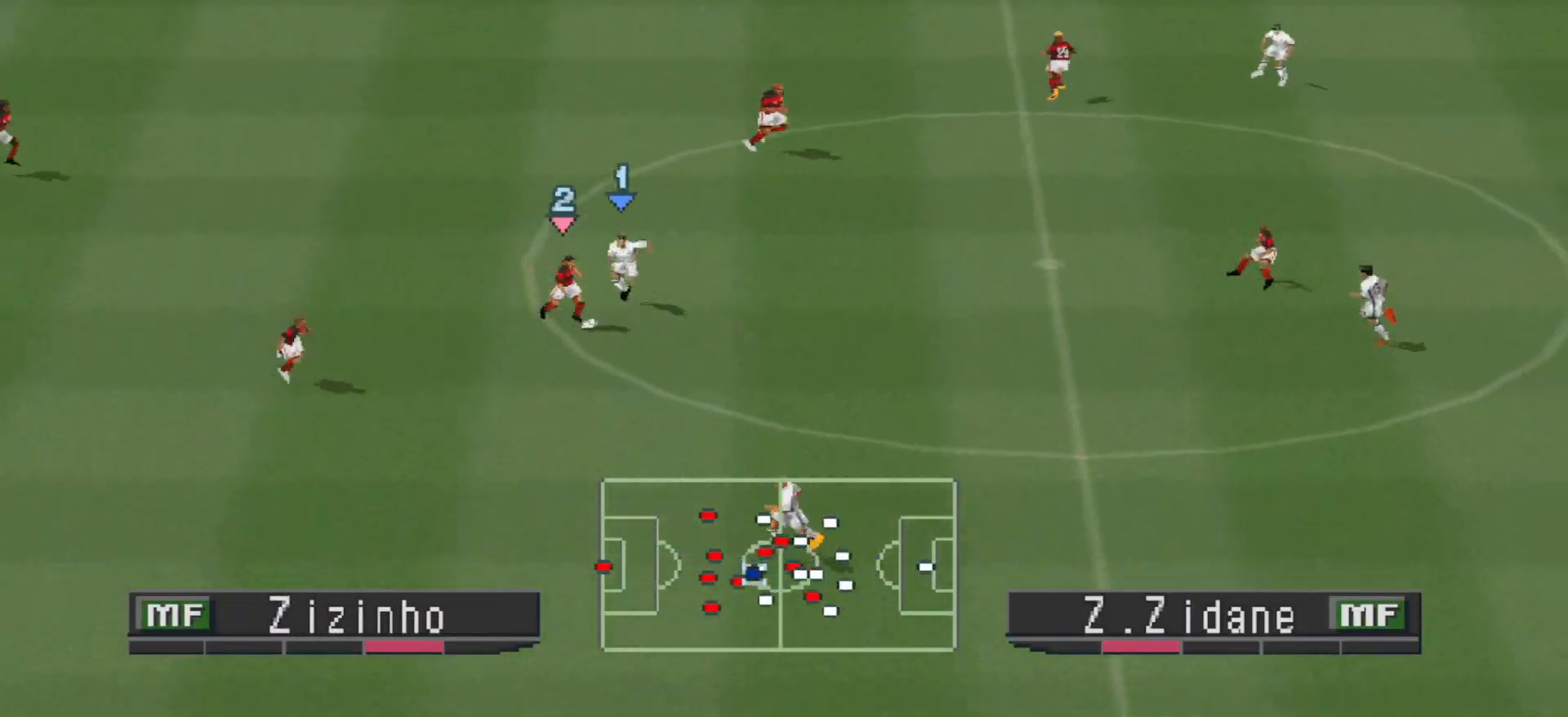
{"buttons": ["CROSS", "R1"], "events": [[333, "L1", "down"], [467, "DPAD_DOWN", "up"], [467, "L1", "up"]]}
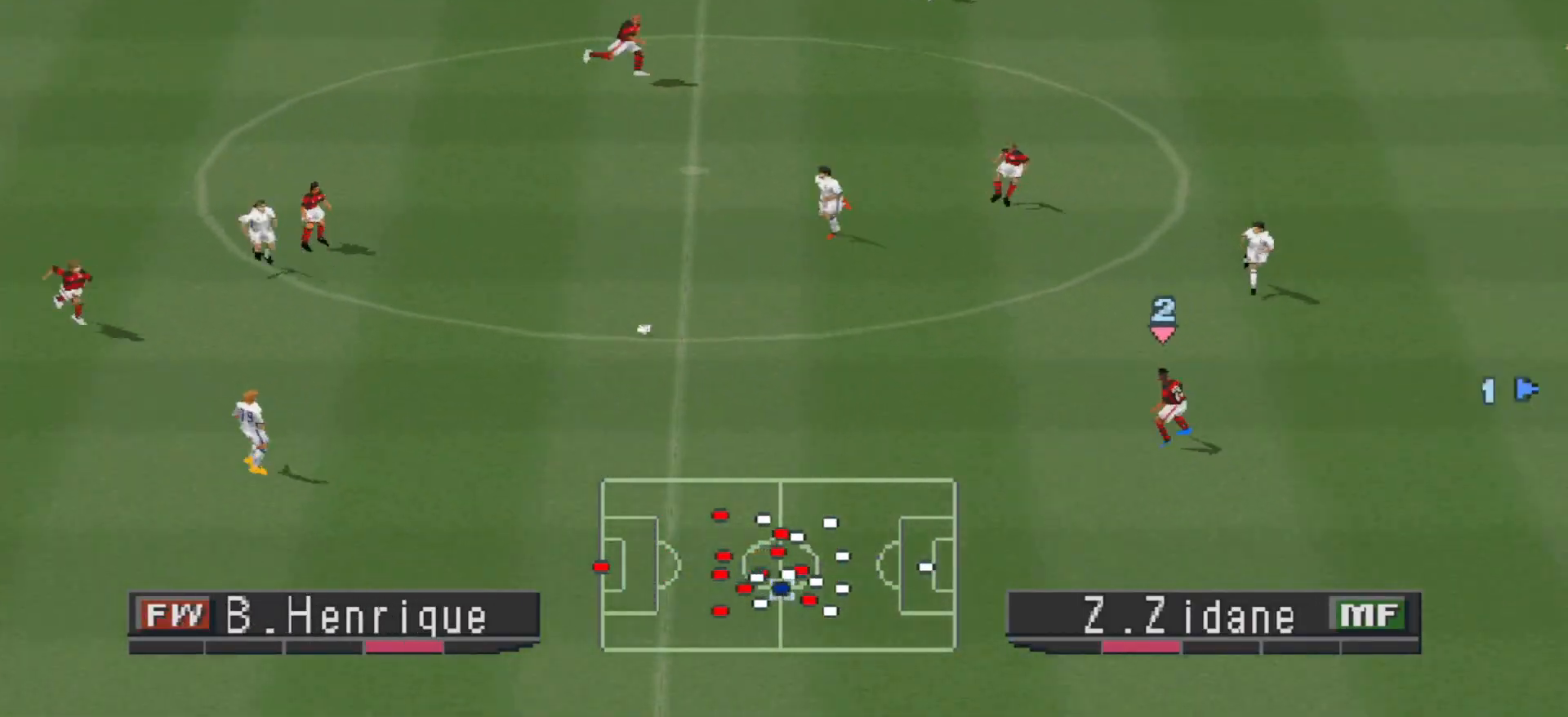
{"buttons": ["L1", "R1", "DPAD_LEFT"], "events": [[100, "DPAD_DOWN", "down"], [233, "CROSS", "up"], [333, "DPAD_LEFT", "down"], [367, "DPAD_DOWN", "up"], [500, "L1", "down"]]}
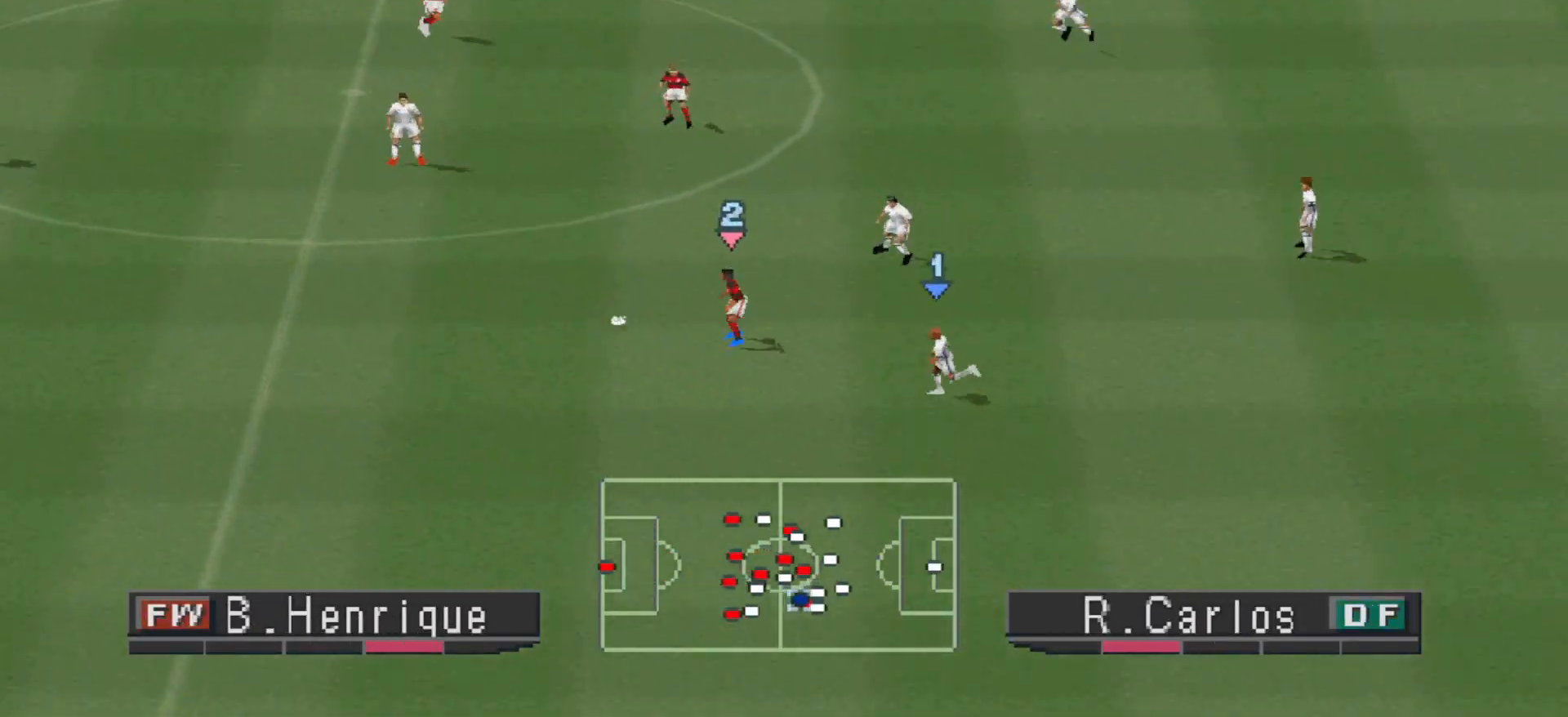
{"buttons": ["R1", "DPAD_UP", "DPAD_LEFT"], "events": [[100, "L1", "up"], [133, "DPAD_UP", "down"], [200, "DPAD_LEFT", "up"], [500, "DPAD_LEFT", "down"]]}
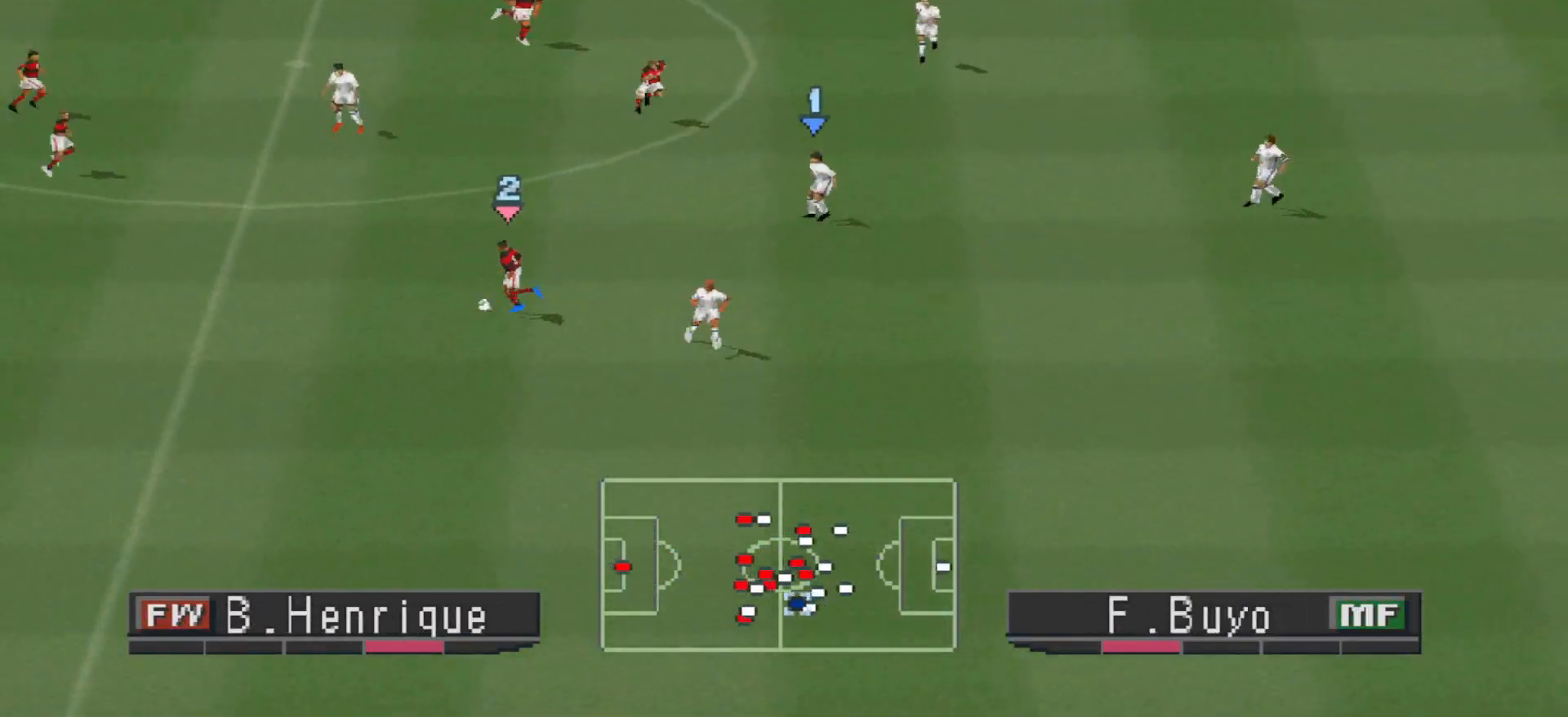
{"buttons": ["CROSS", "R1"], "events": [[267, "CROSS", "down"], [333, "DPAD_UP", "up"], [367, "DPAD_LEFT", "up"]]}
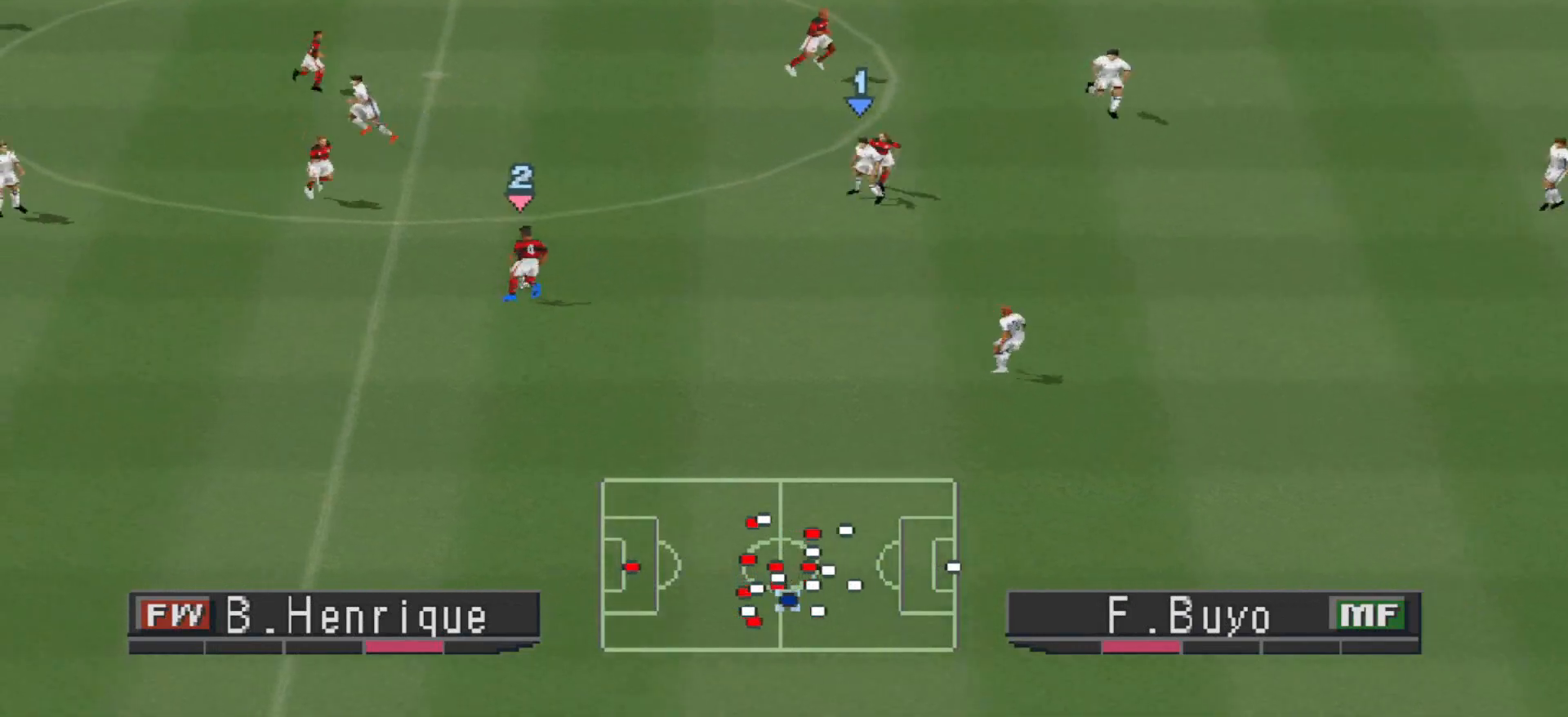
{"buttons": ["CROSS", "R1"], "events": []}
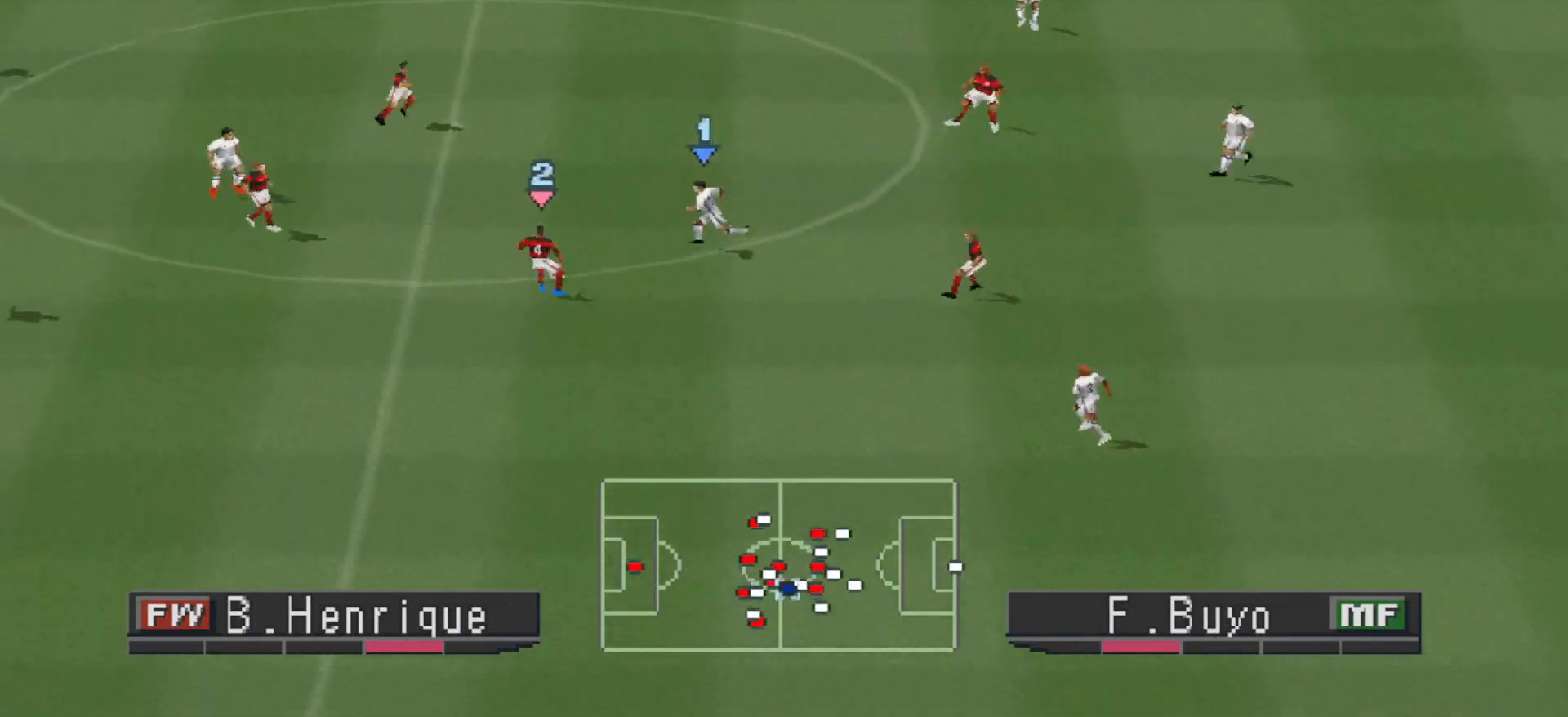
{"buttons": ["R1", "DPAD_UP", "DPAD_RIGHT"], "events": [[467, "CROSS", "up"], [467, "DPAD_RIGHT", "down"], [467, "DPAD_UP", "down"]]}
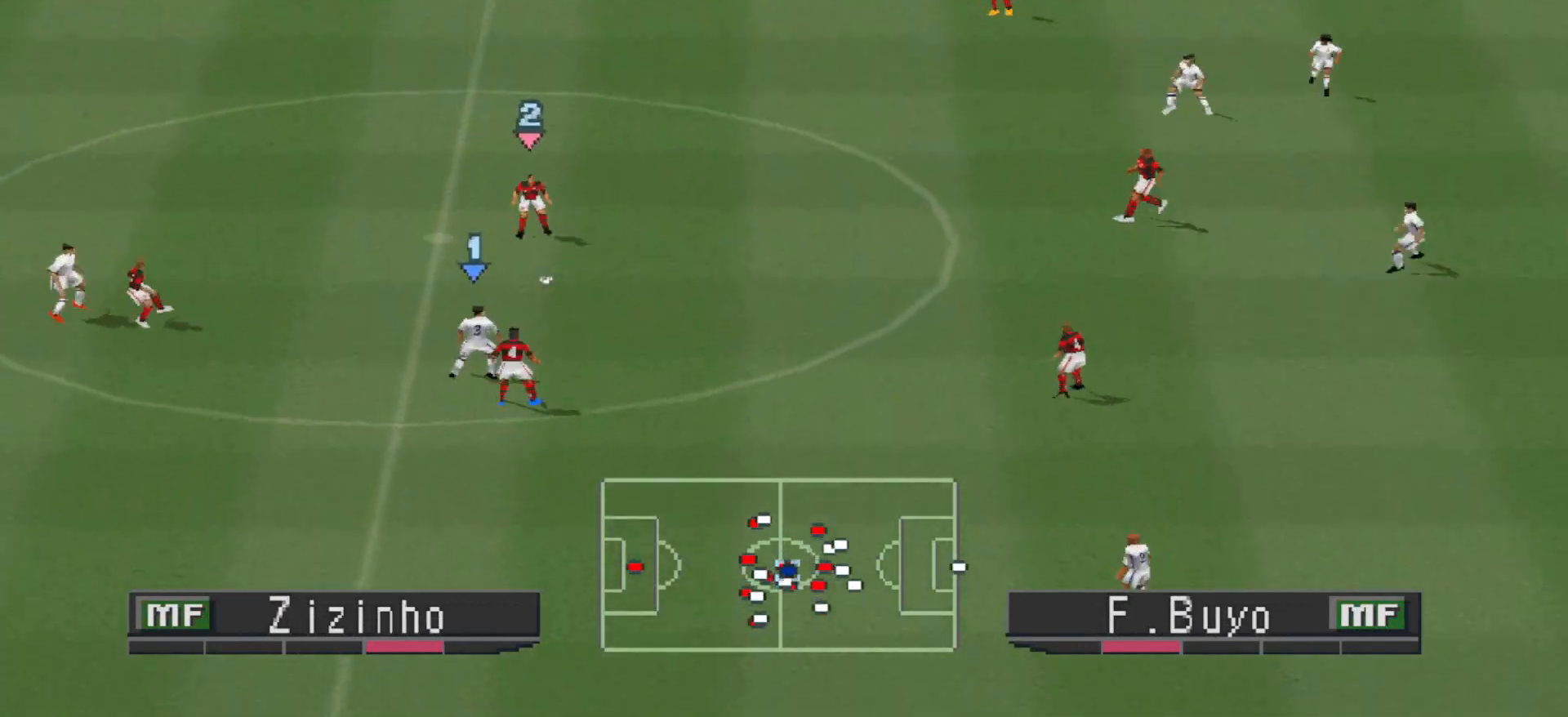
{"buttons": ["CROSS", "R1", "DPAD_UP", "DPAD_RIGHT"], "events": [[433, "CROSS", "down"]]}
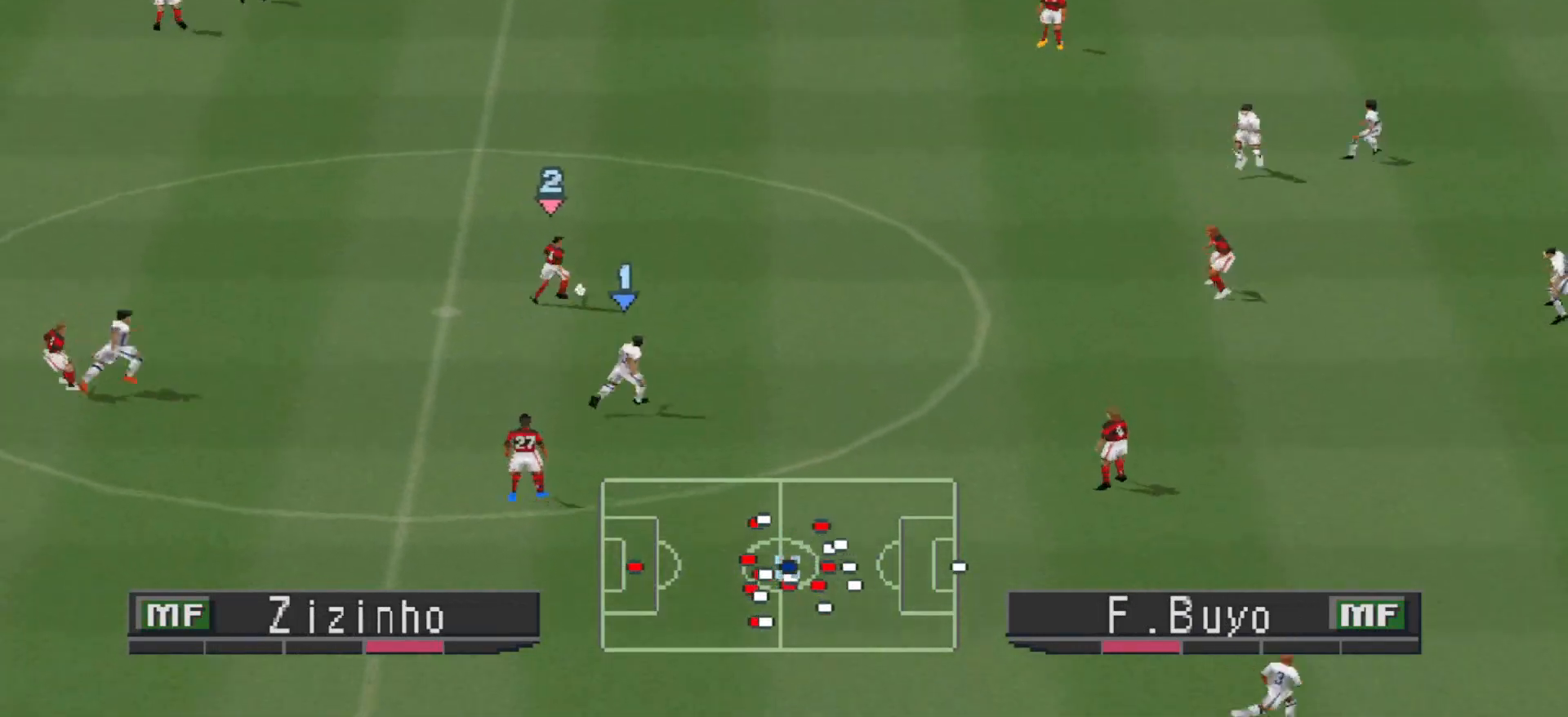
{"buttons": ["CROSS", "R1", "DPAD_UP", "DPAD_RIGHT"], "events": []}
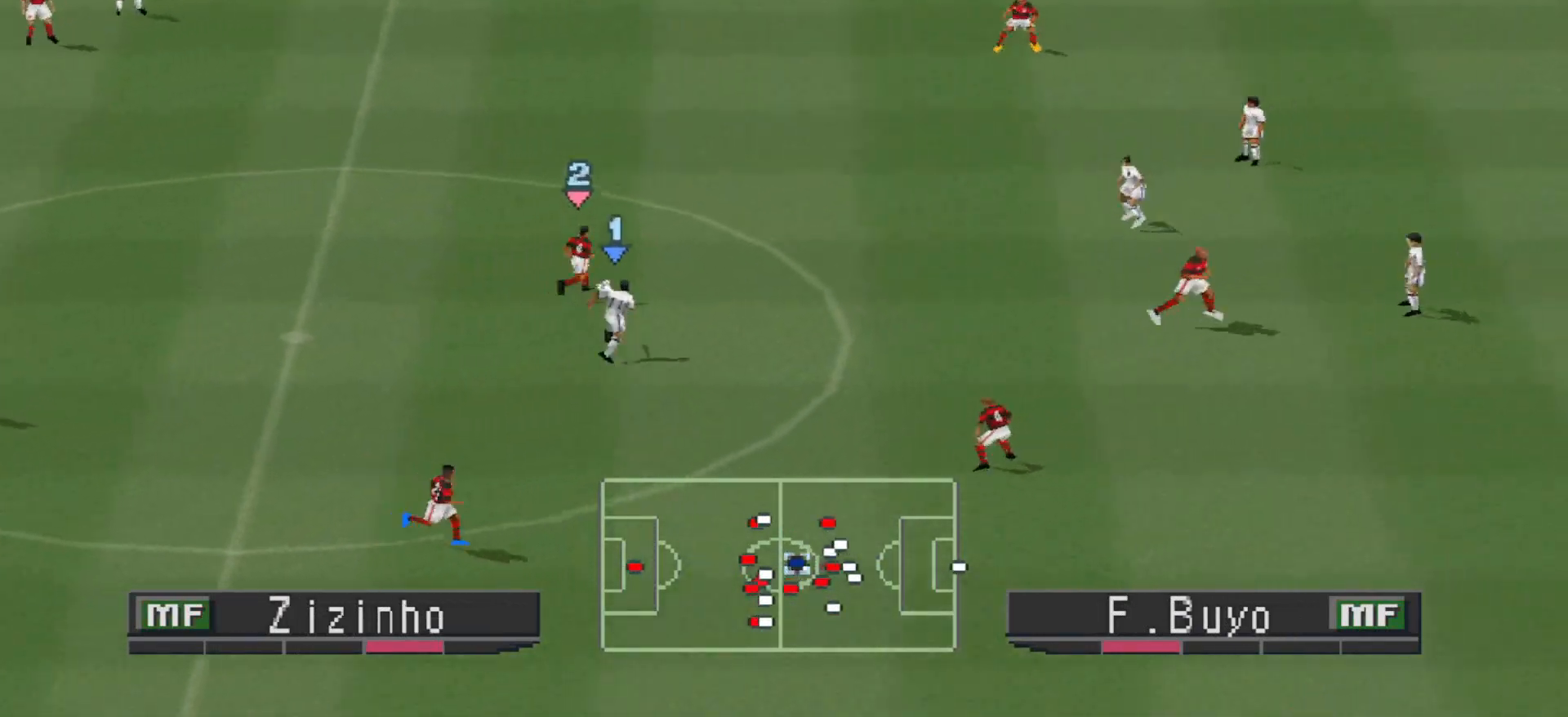
{"buttons": ["CROSS", "R1", "DPAD_UP", "DPAD_RIGHT"], "events": []}
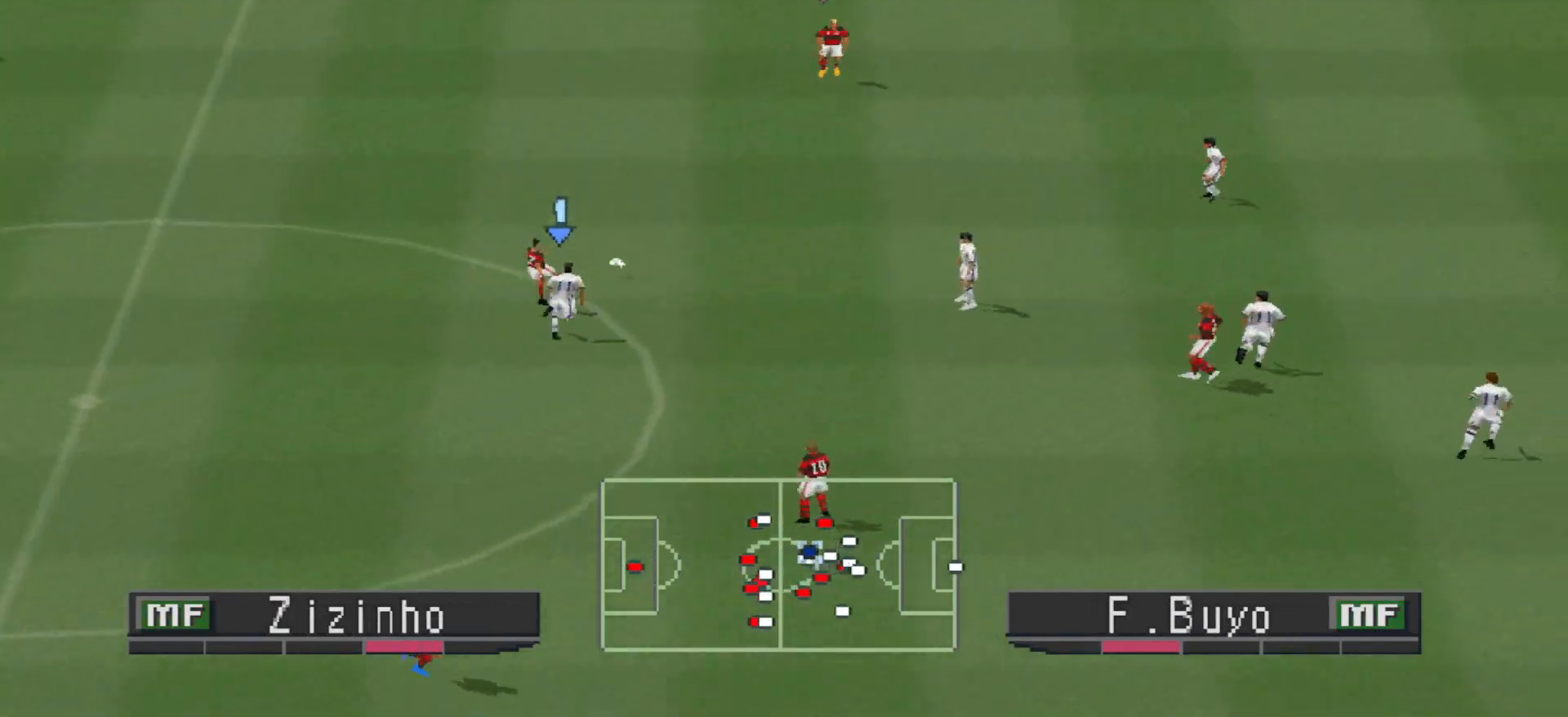
{"buttons": ["R1", "DPAD_UP", "DPAD_RIGHT"], "events": [[133, "R1", "up"], [233, "L1", "down"], [267, "DPAD_RIGHT", "up"], [333, "R1", "down"], [367, "L1", "up"], [400, "DPAD_RIGHT", "down"], [500, "CROSS", "up"]]}
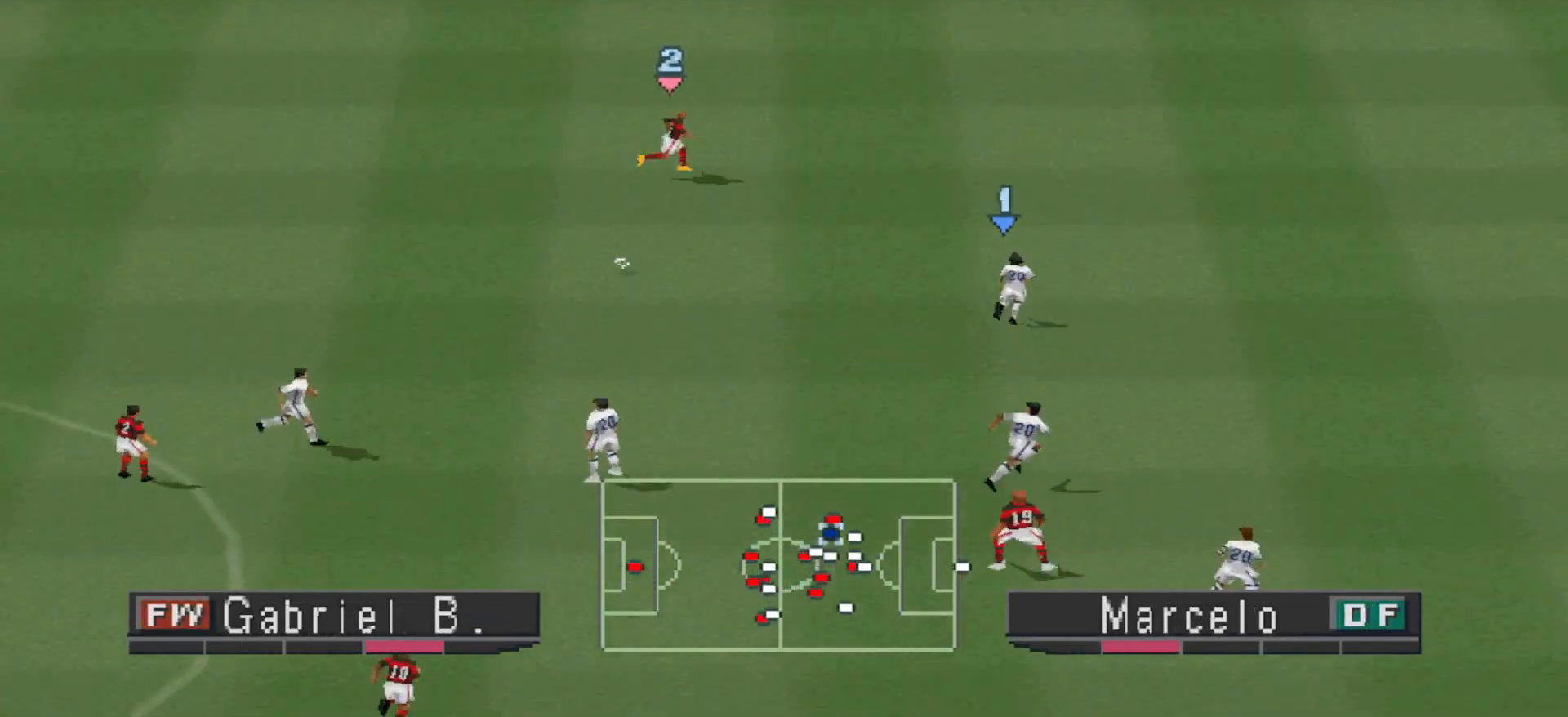
{"buttons": ["R1", "DPAD_UP", "DPAD_RIGHT"], "events": []}
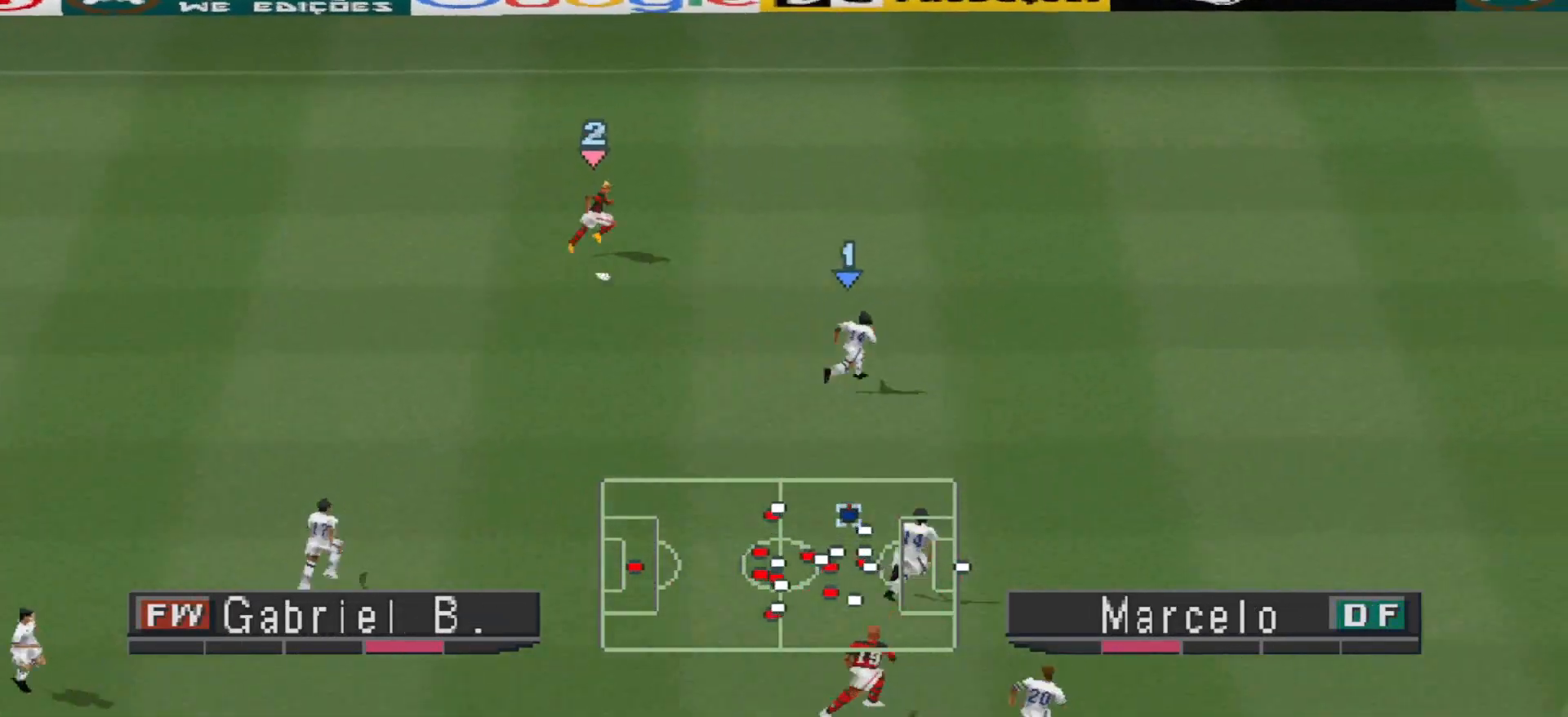
{"buttons": ["CROSS", "R1", "DPAD_UP", "DPAD_RIGHT"], "events": [[200, "DPAD_RIGHT", "up"], [233, "CROSS", "down"], [267, "DPAD_RIGHT", "down"]]}
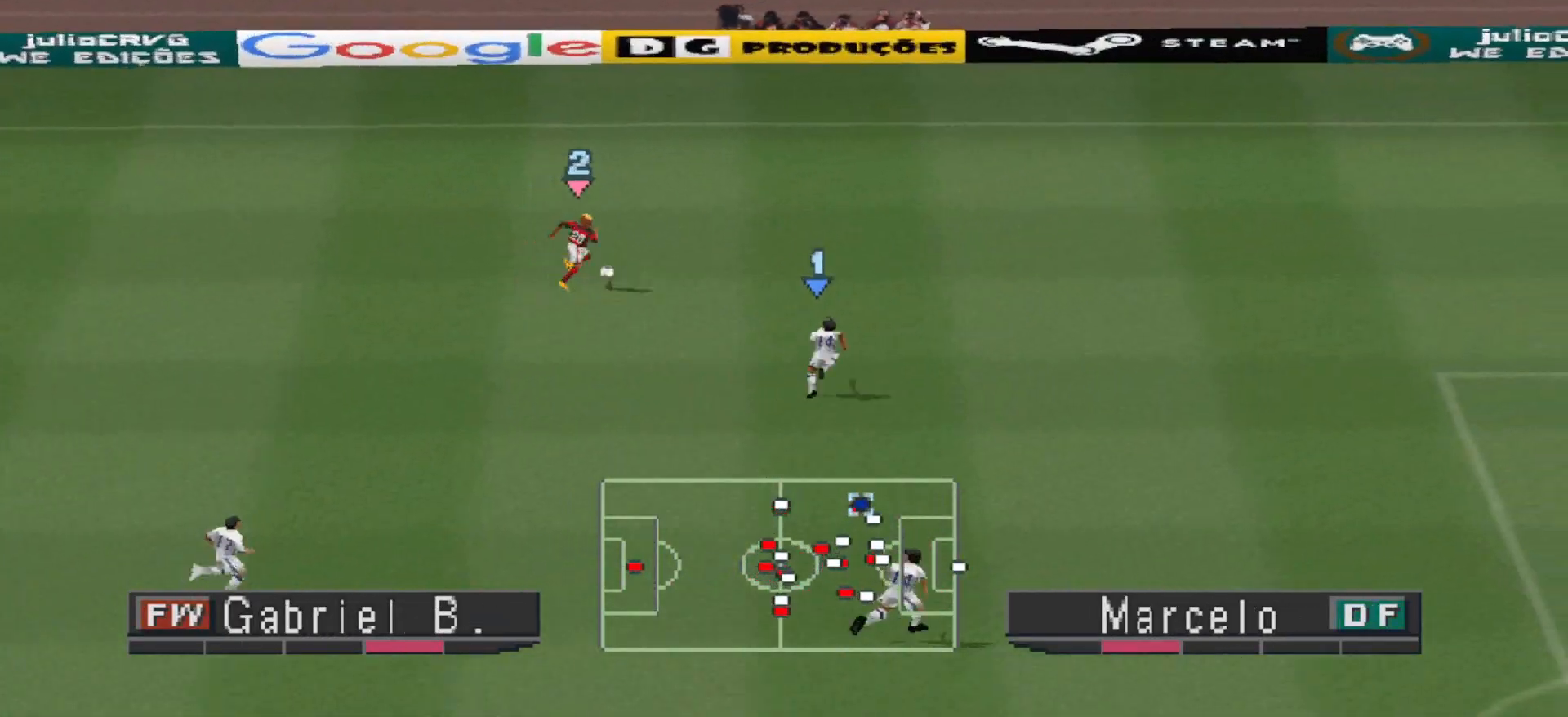
{"buttons": ["CROSS", "R1", "DPAD_UP", "DPAD_RIGHT"], "events": []}
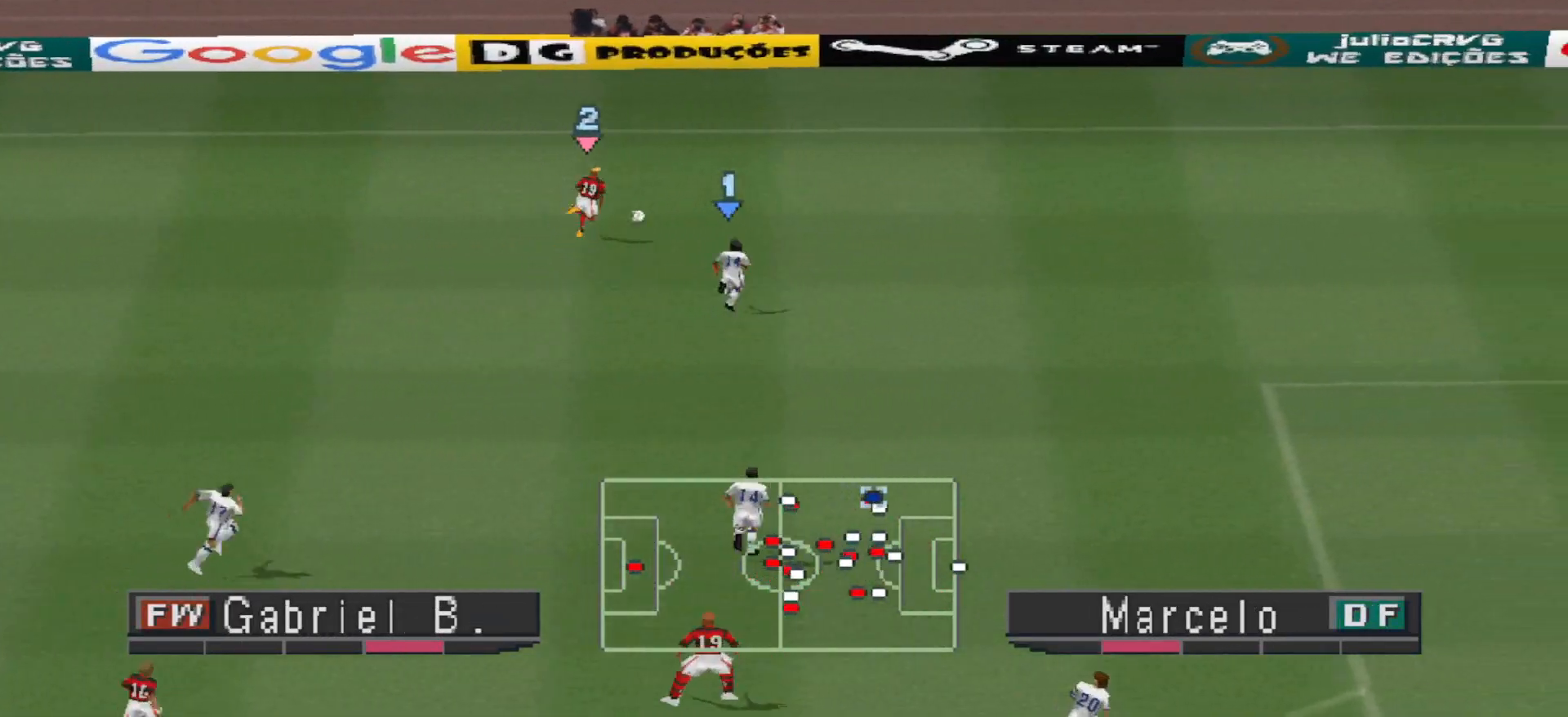
{"buttons": ["R1", "DPAD_UP", "DPAD_RIGHT"], "events": [[33, "CROSS", "up"]]}
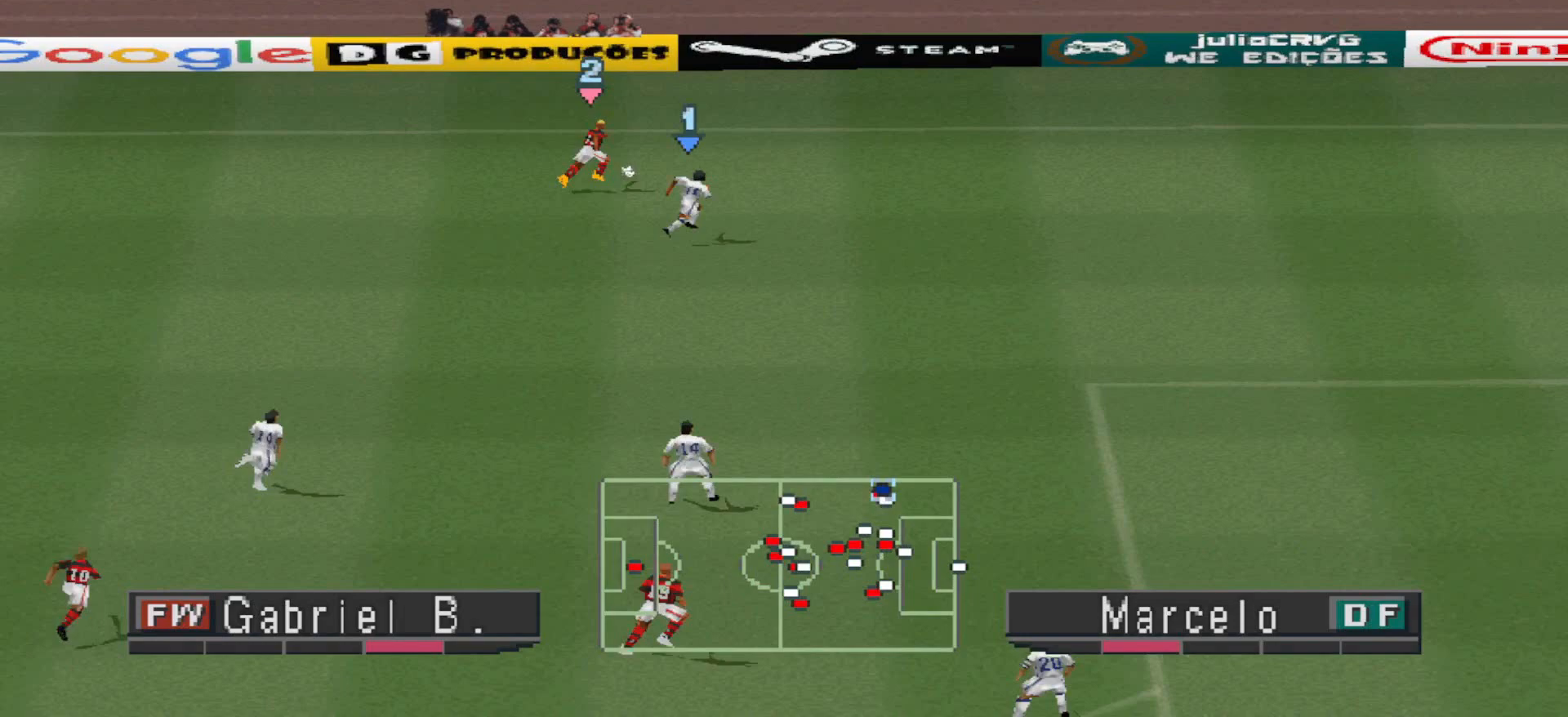
{"buttons": ["DPAD_RIGHT"], "events": [[167, "CROSS", "down"], [333, "DPAD_UP", "up"], [367, "CROSS", "up"], [367, "R1", "up"]]}
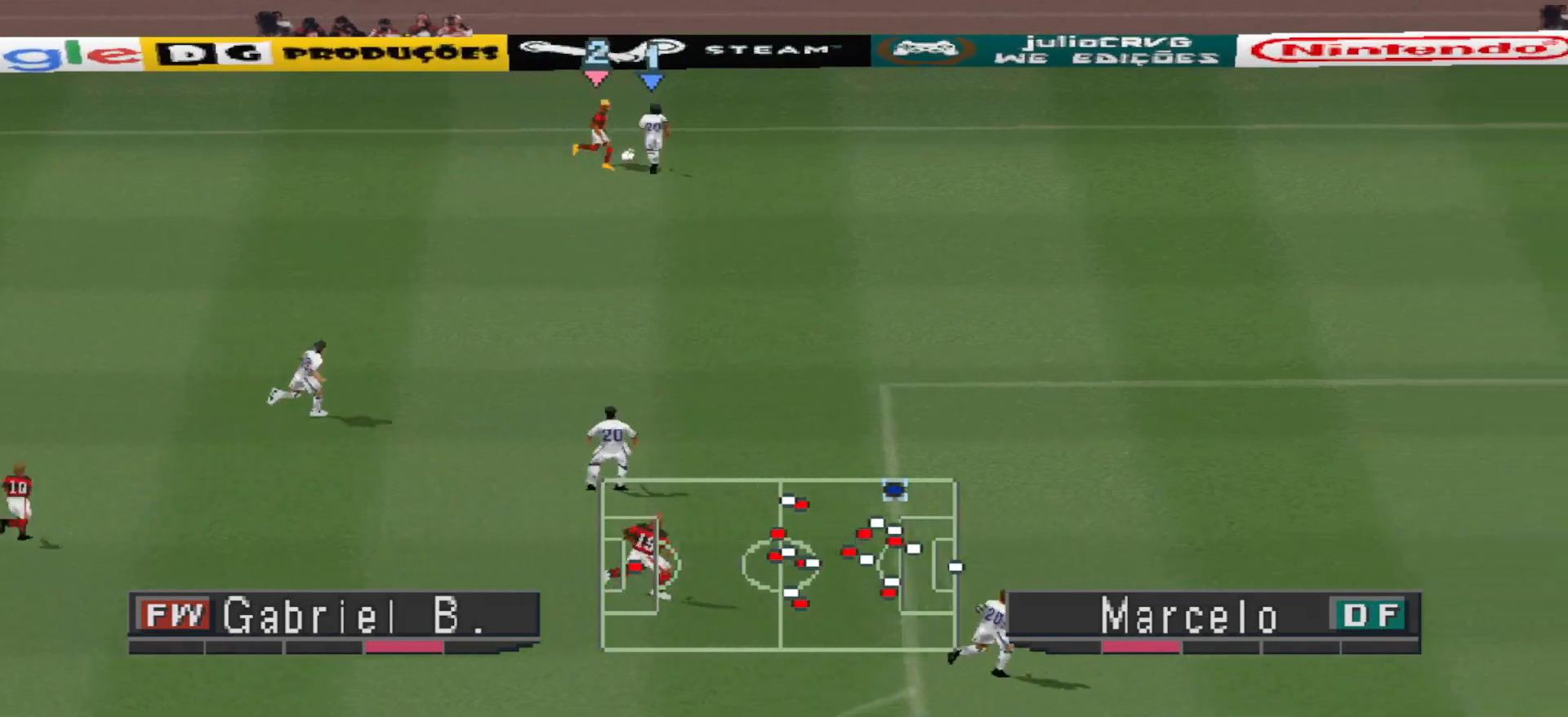
{"buttons": ["DPAD_RIGHT"], "events": [[233, "DPAD_DOWN", "down"], [300, "DPAD_DOWN", "up"]]}
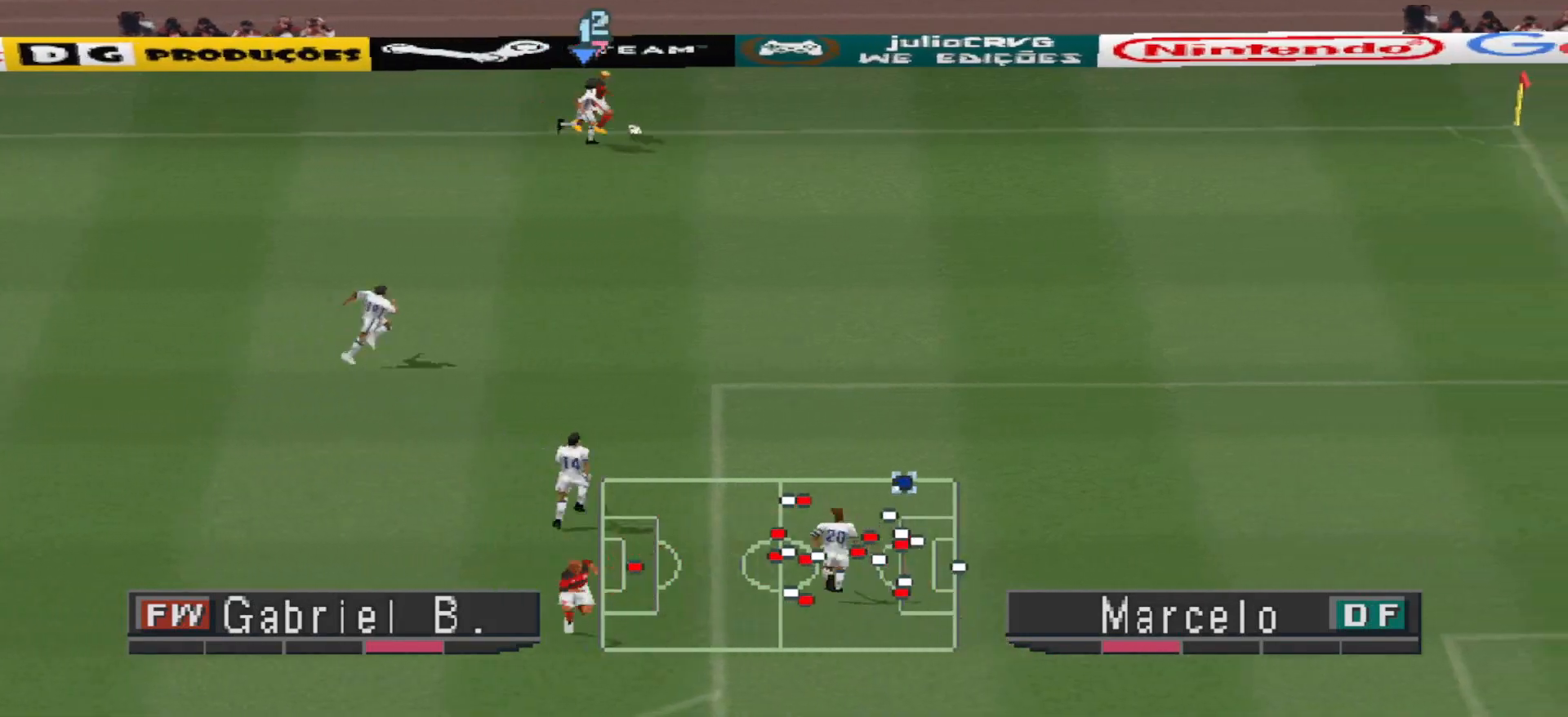
{"buttons": ["CROSS", "R1", "DPAD_RIGHT"], "events": [[133, "DPAD_DOWN", "down"], [267, "DPAD_DOWN", "up"], [367, "R1", "down"], [433, "CROSS", "down"]]}
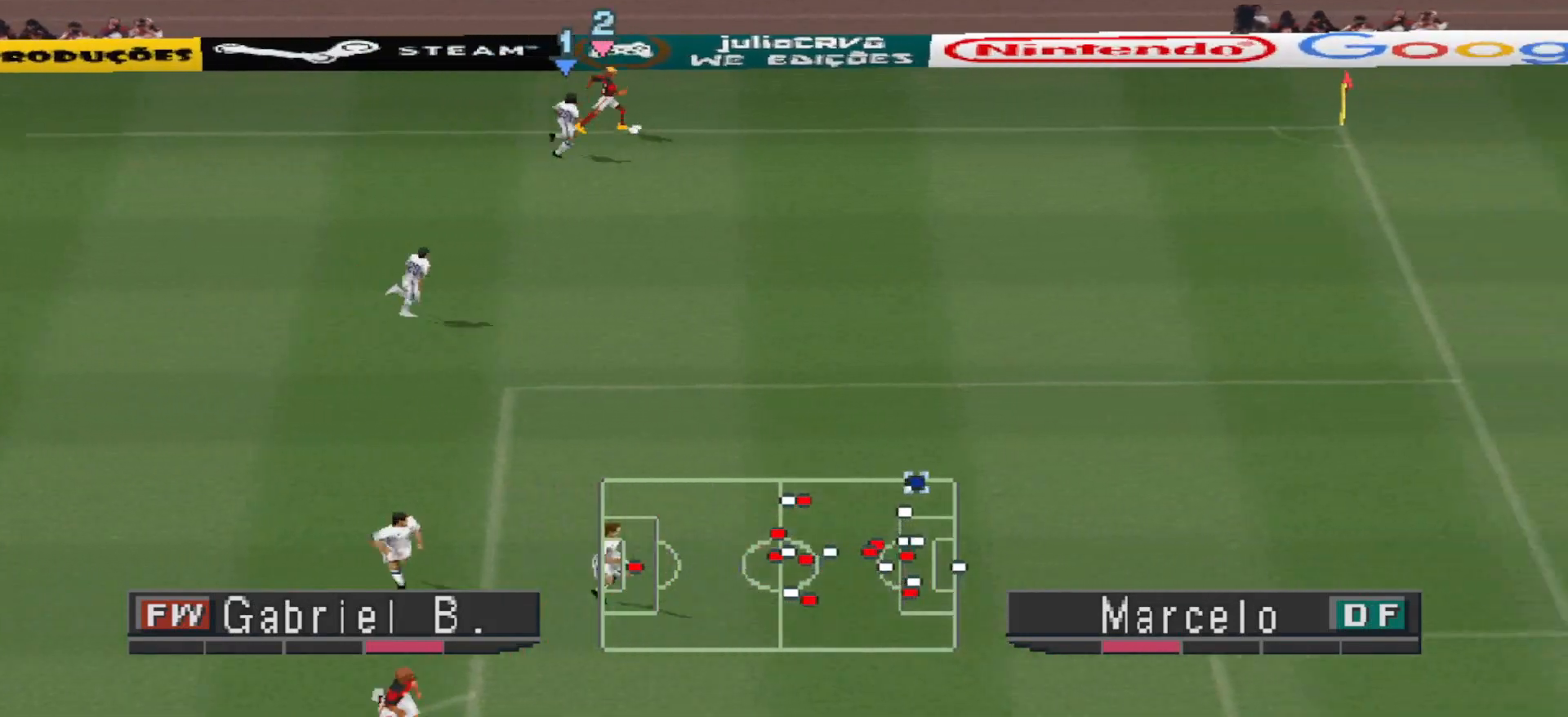
{"buttons": ["CROSS"], "events": [[500, "DPAD_RIGHT", "up"], [500, "R1", "up"]]}